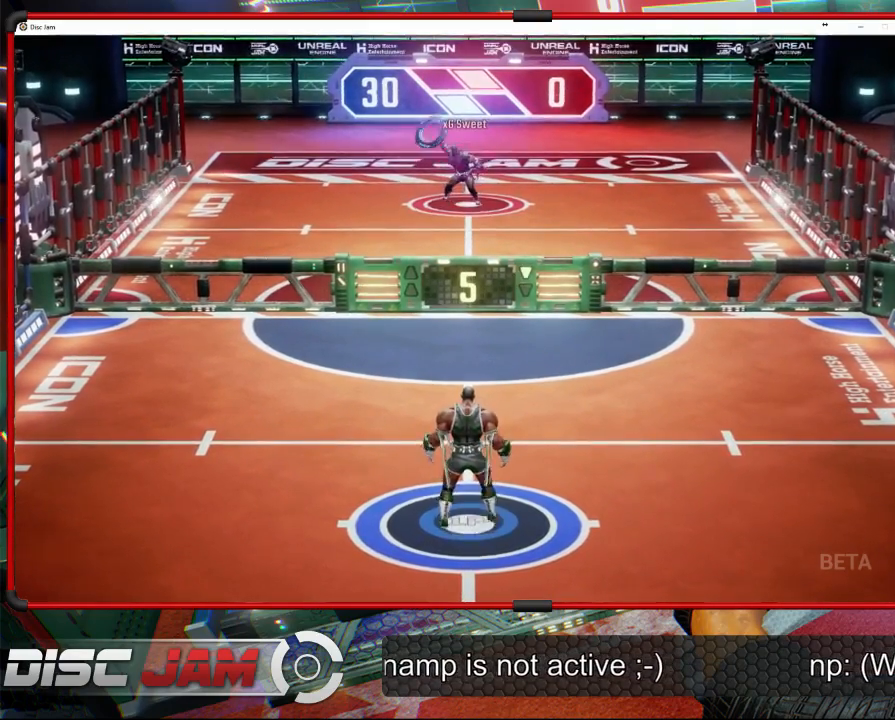
Gameplay with a controller (Xbox layout); each line is a JSON object with the inputs held at the frame after it. "events" lists button and stick changes between this image and that frame as [ms after this image, input, new state], when the widget could be followed in between. Not read: right_stick.
{"buttons": [], "left_stick": "right", "events": [[400, "left_stick", "right"]]}
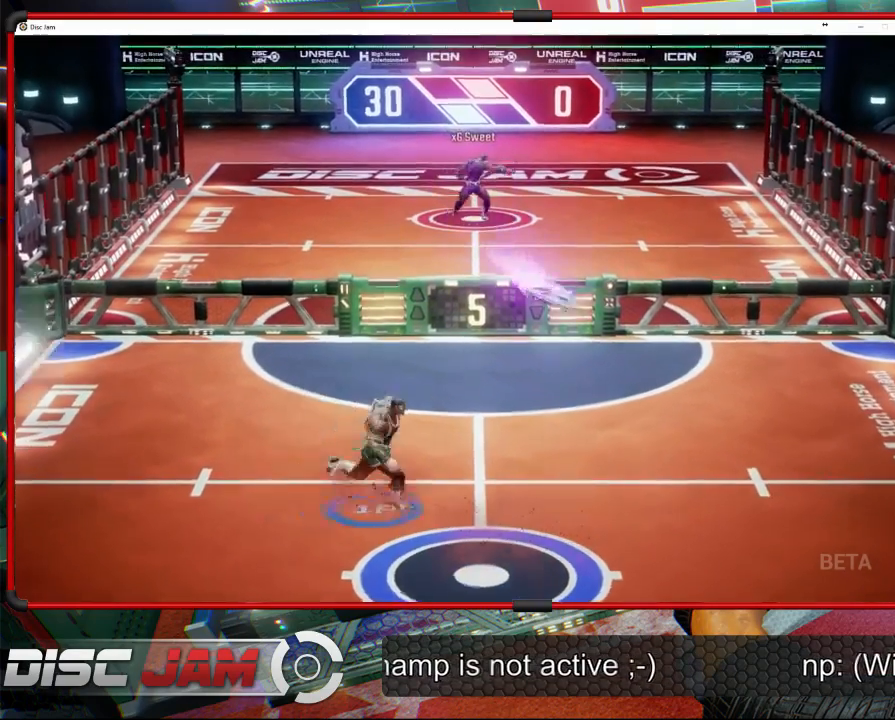
{"buttons": [], "left_stick": "up-left", "events": [[67, "X", "down"], [433, "X", "up"], [433, "left_stick", "up-left"]]}
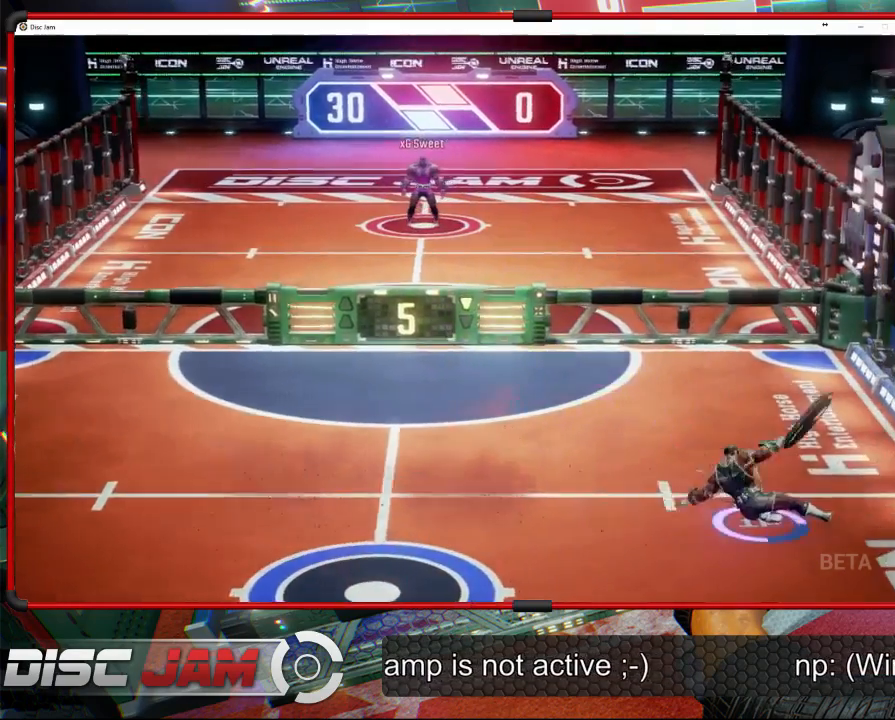
{"buttons": ["A", "L3"], "left_stick": "up-left", "events": [[133, "A", "down"], [167, "L3", "down"]]}
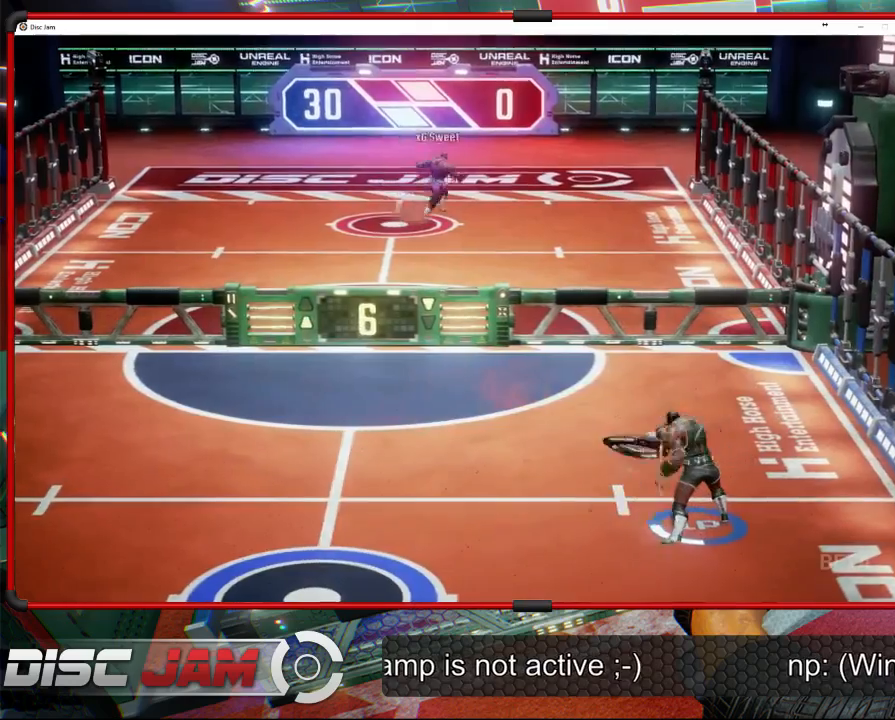
{"buttons": ["A"], "left_stick": "up", "events": [[33, "left_stick", "up"], [333, "L3", "up"]]}
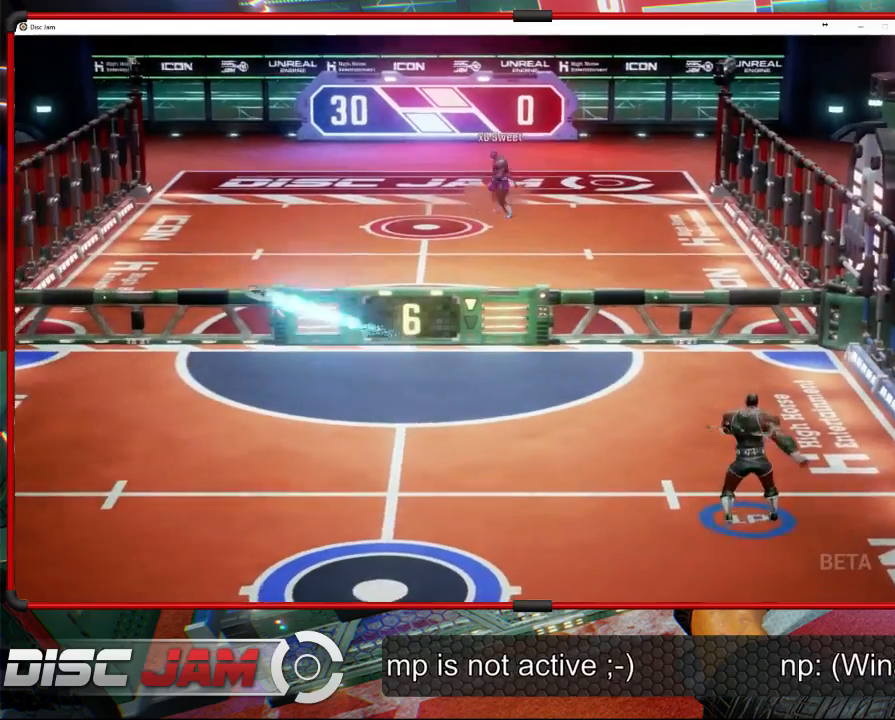
{"buttons": [], "left_stick": "left", "events": [[167, "A", "up"], [167, "left_stick", "down-left"], [400, "left_stick", "left"]]}
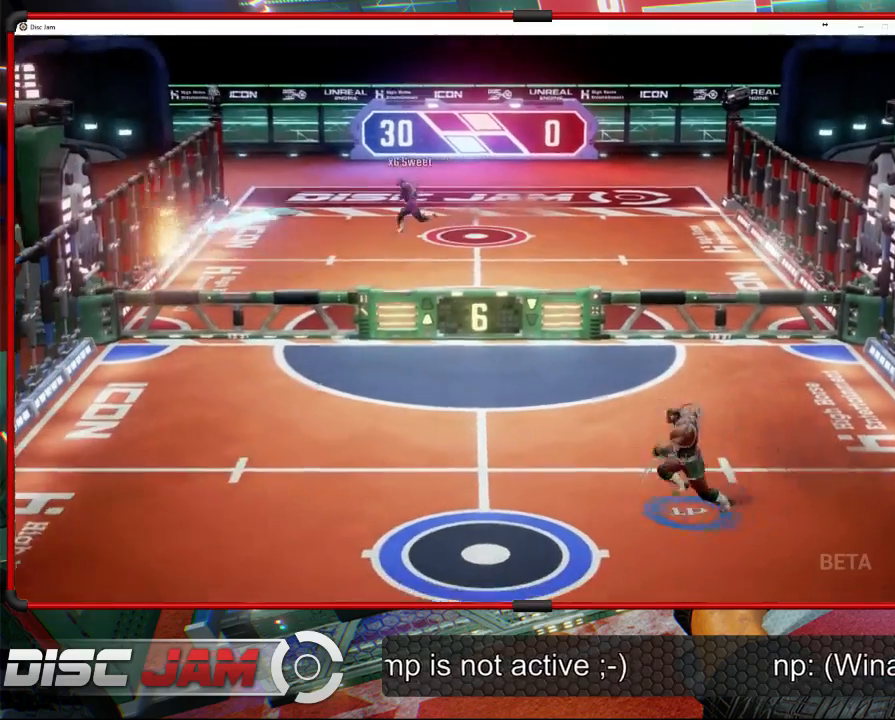
{"buttons": [], "left_stick": "center", "events": [[300, "left_stick", "center"]]}
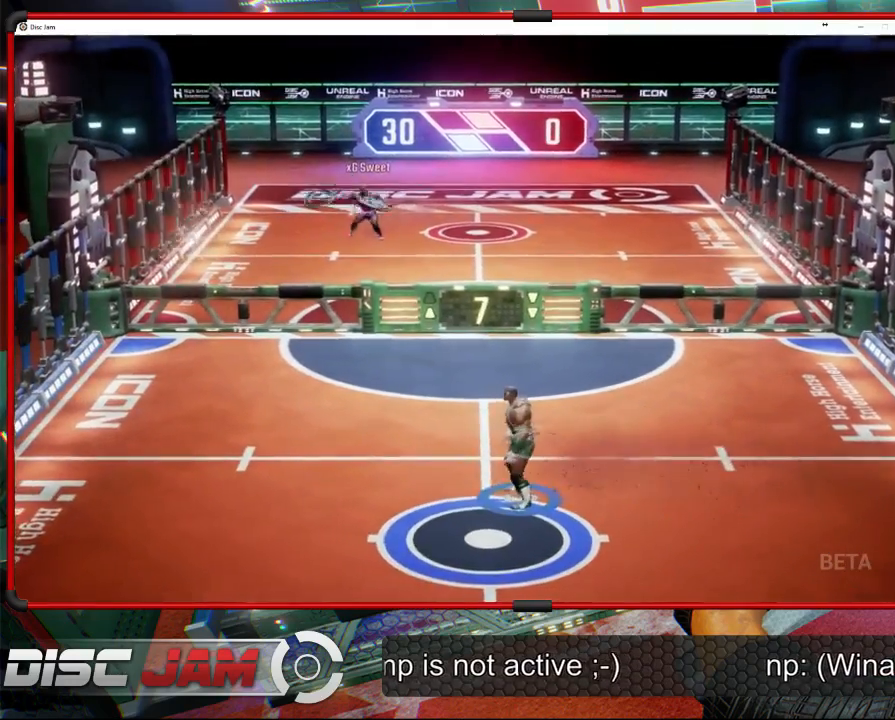
{"buttons": [], "left_stick": "up-right", "events": [[33, "left_stick", "up-left"], [333, "left_stick", "up-right"]]}
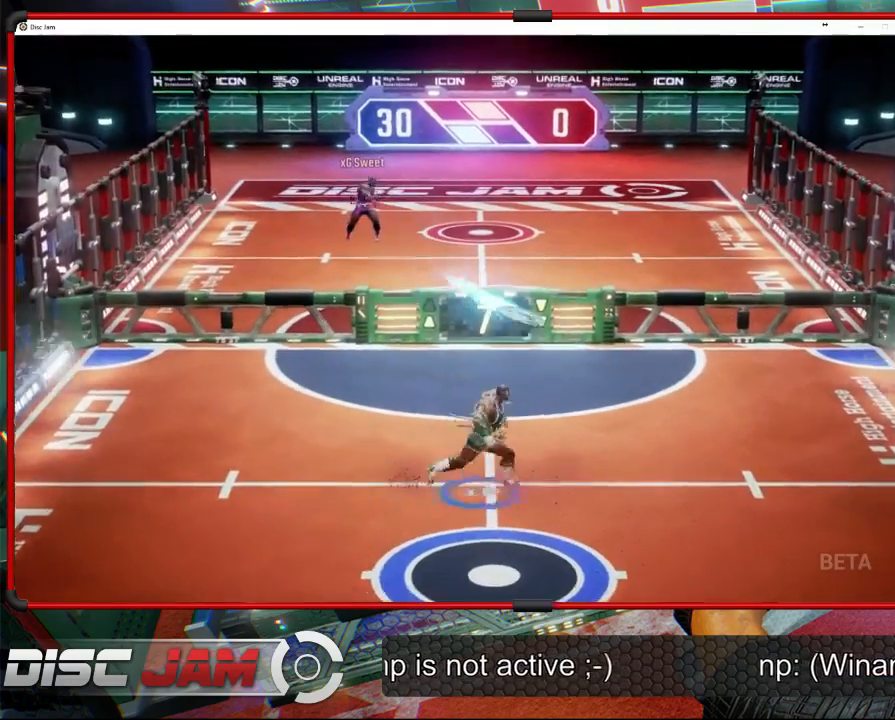
{"buttons": [], "left_stick": "up-left", "events": [[33, "X", "down"], [333, "X", "up"], [333, "left_stick", "up-left"]]}
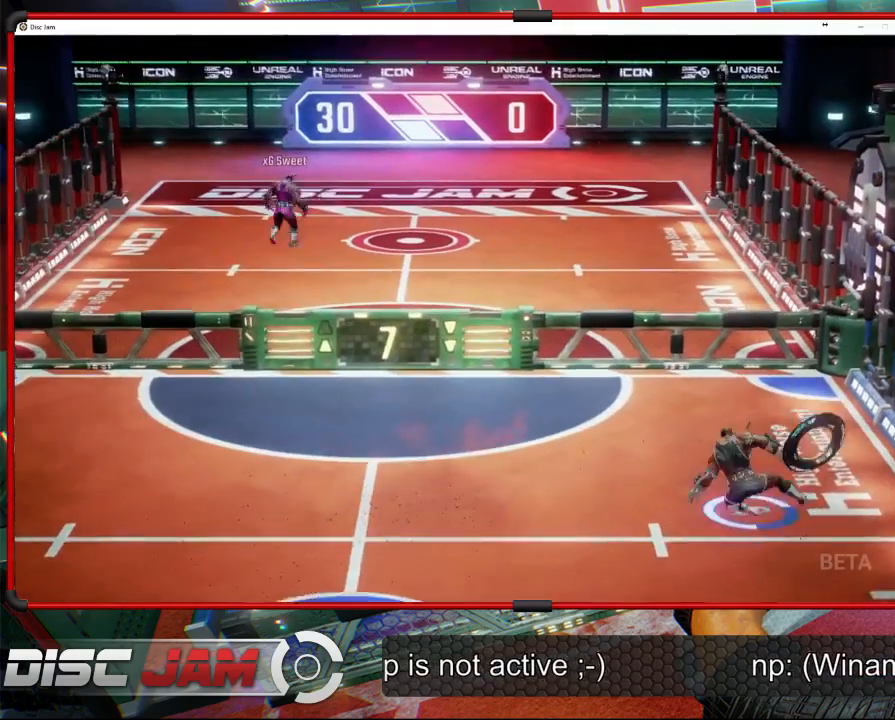
{"buttons": ["A", "L3"], "left_stick": "up-left", "events": [[67, "A", "down"], [167, "L3", "down"]]}
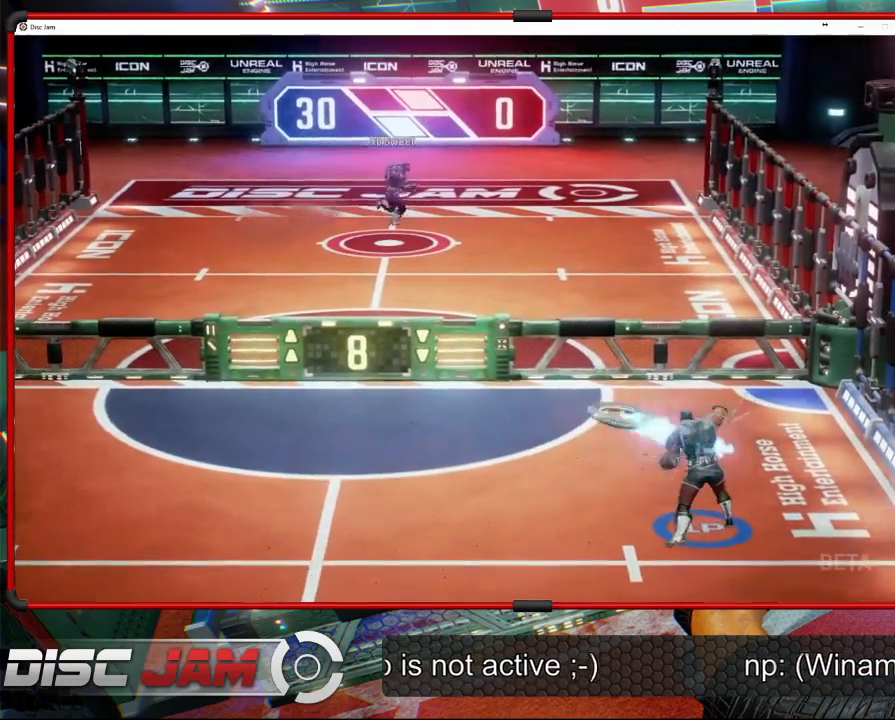
{"buttons": [], "left_stick": "up-left", "events": [[200, "left_stick", "up"], [300, "L3", "up"], [433, "left_stick", "up-left"], [500, "A", "up"]]}
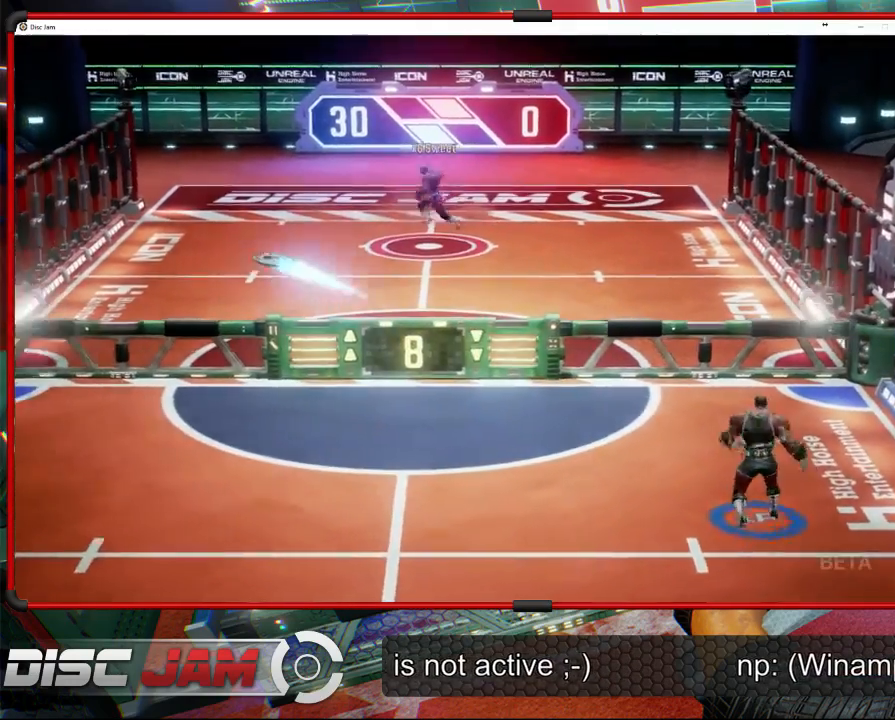
{"buttons": [], "left_stick": "down-left", "events": [[100, "left_stick", "left"], [300, "left_stick", "down-left"]]}
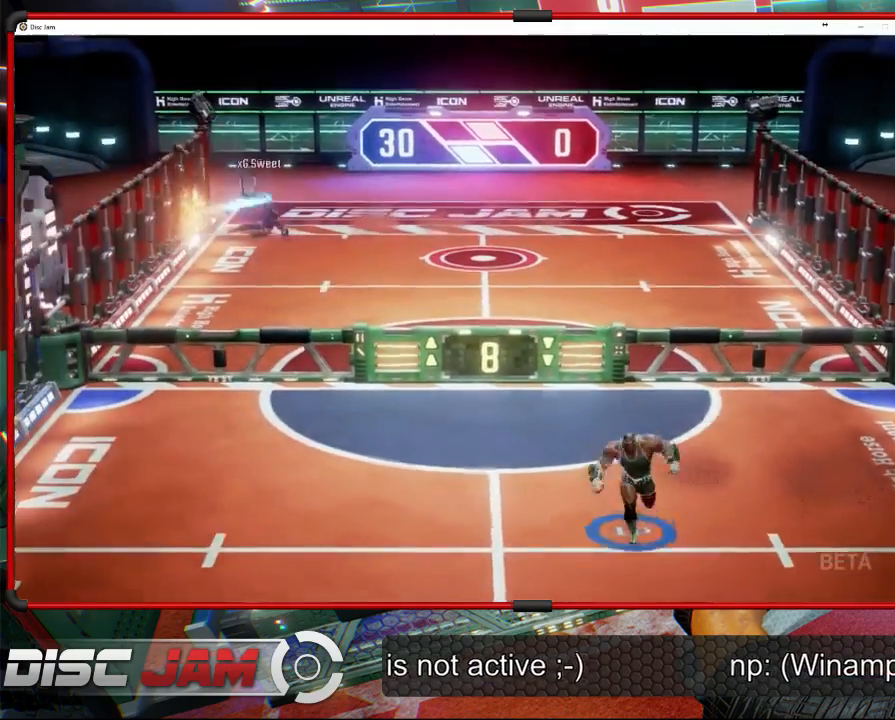
{"buttons": [], "left_stick": "up-left", "events": [[167, "left_stick", "center"], [333, "left_stick", "left"], [500, "left_stick", "up-left"]]}
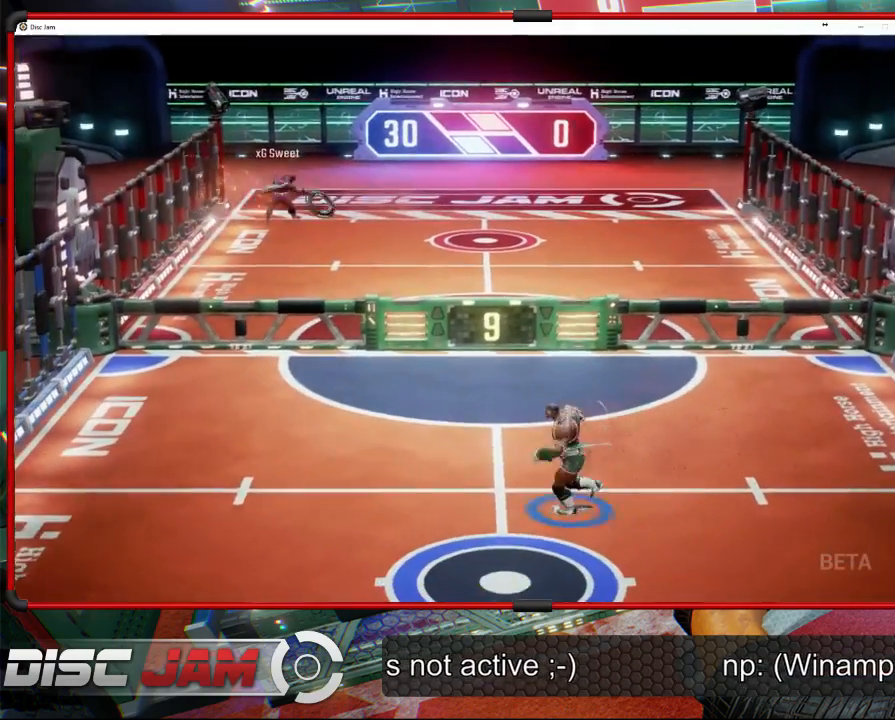
{"buttons": [], "left_stick": "left", "events": [[400, "left_stick", "left"]]}
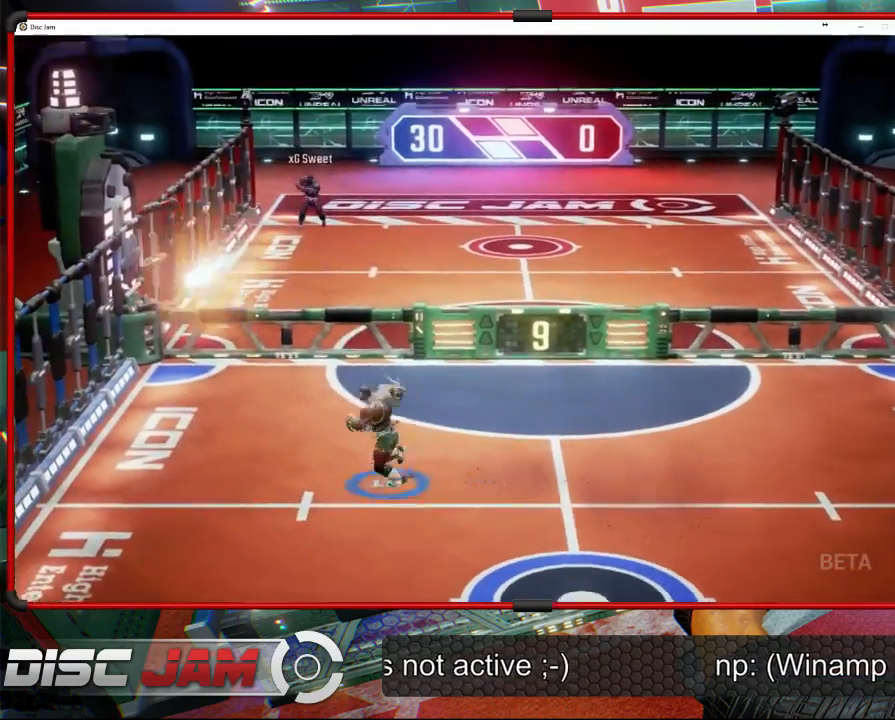
{"buttons": ["A"], "left_stick": "up-right", "events": [[333, "A", "down"], [333, "left_stick", "up-right"], [400, "A", "up"], [433, "A", "down"]]}
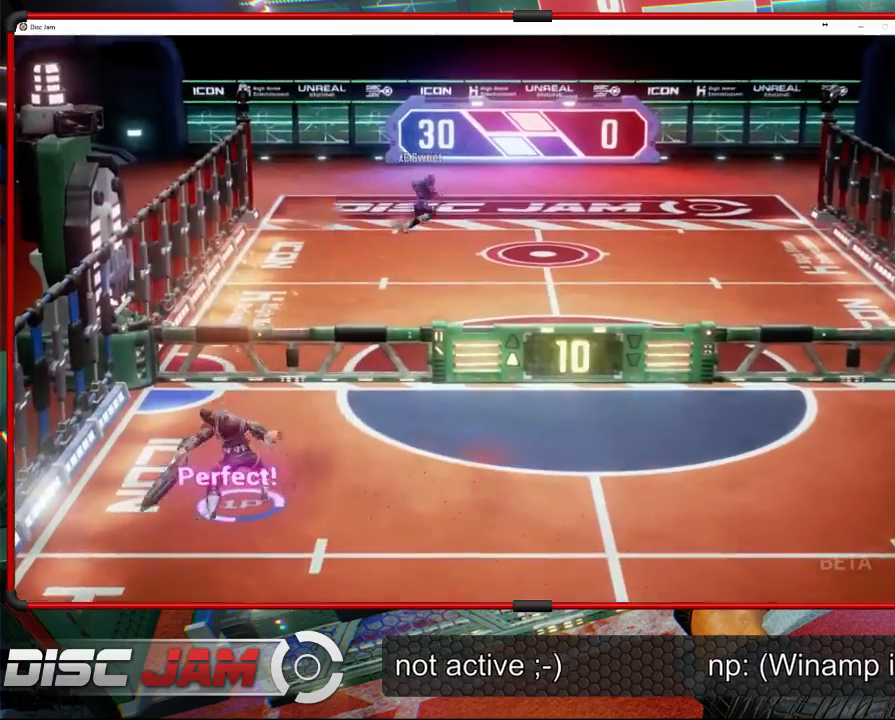
{"buttons": ["A"], "left_stick": "up-right", "events": []}
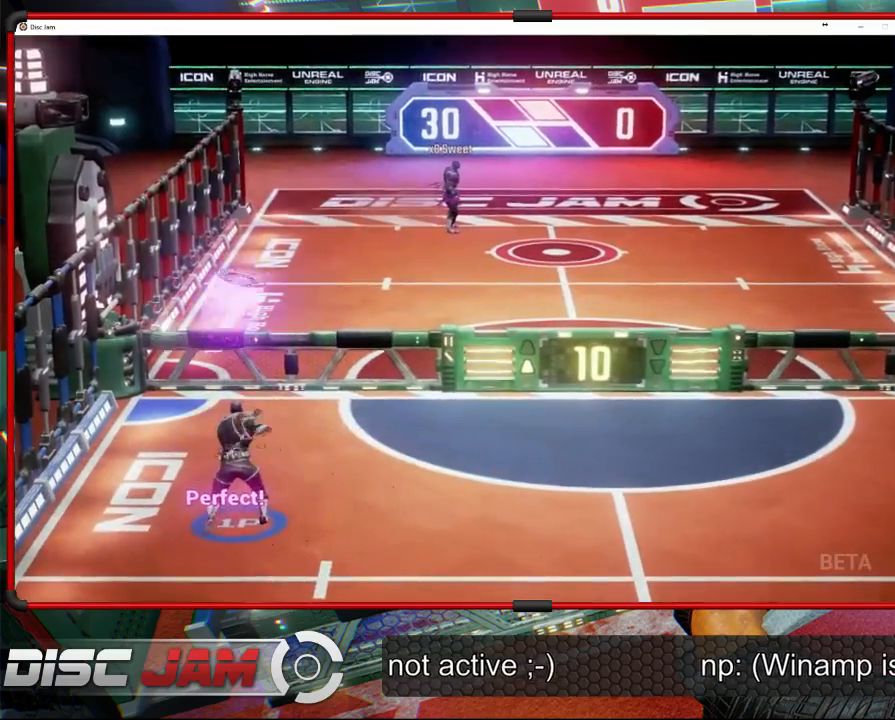
{"buttons": [], "left_stick": "down-right", "events": [[133, "left_stick", "right"], [333, "A", "up"], [367, "left_stick", "down-right"]]}
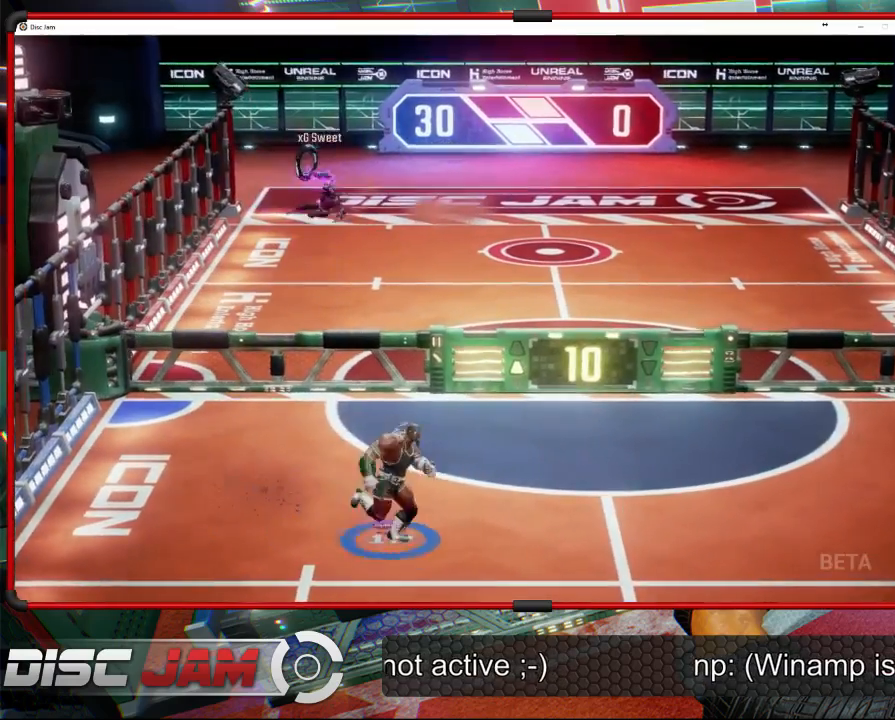
{"buttons": [], "left_stick": "center", "events": [[100, "left_stick", "right"], [267, "left_stick", "center"]]}
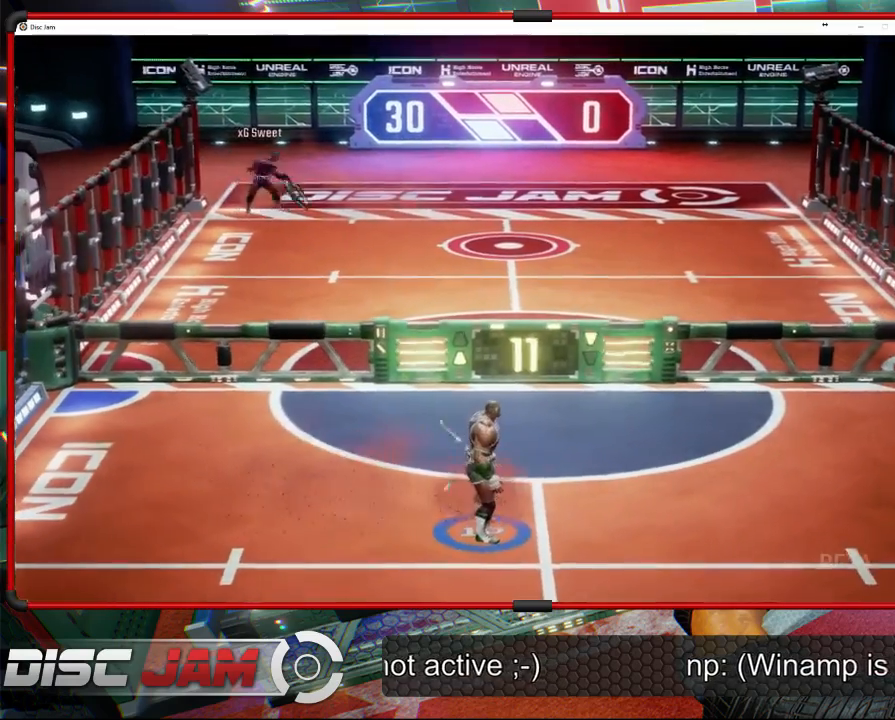
{"buttons": [], "left_stick": "left", "events": [[233, "left_stick", "up-left"], [500, "left_stick", "left"]]}
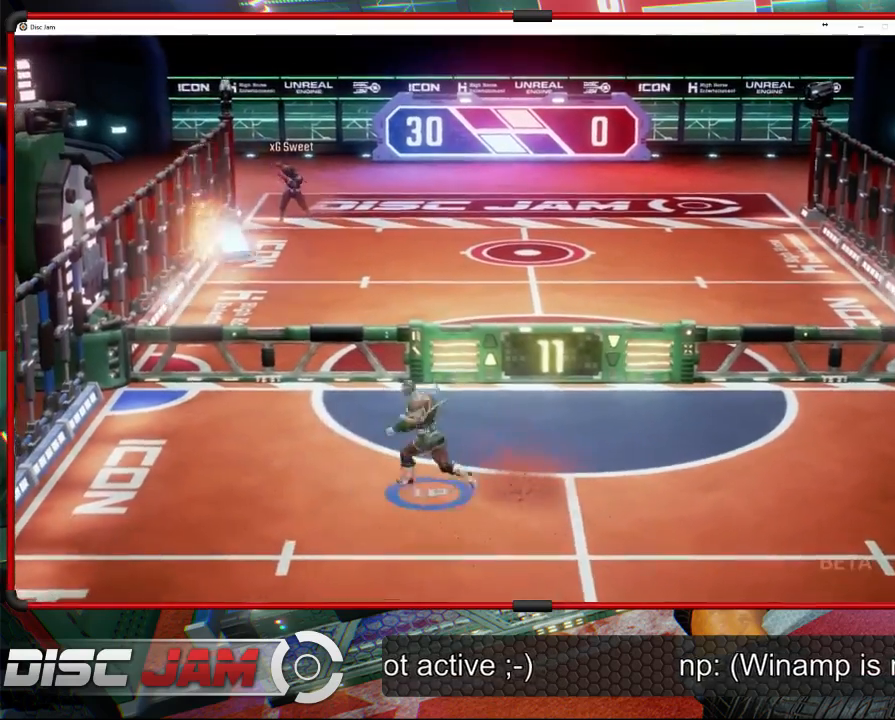
{"buttons": ["A", "L3"], "left_stick": "up-left", "events": [[300, "left_stick", "up-right"], [367, "A", "down"], [467, "L3", "down"], [500, "left_stick", "up-left"]]}
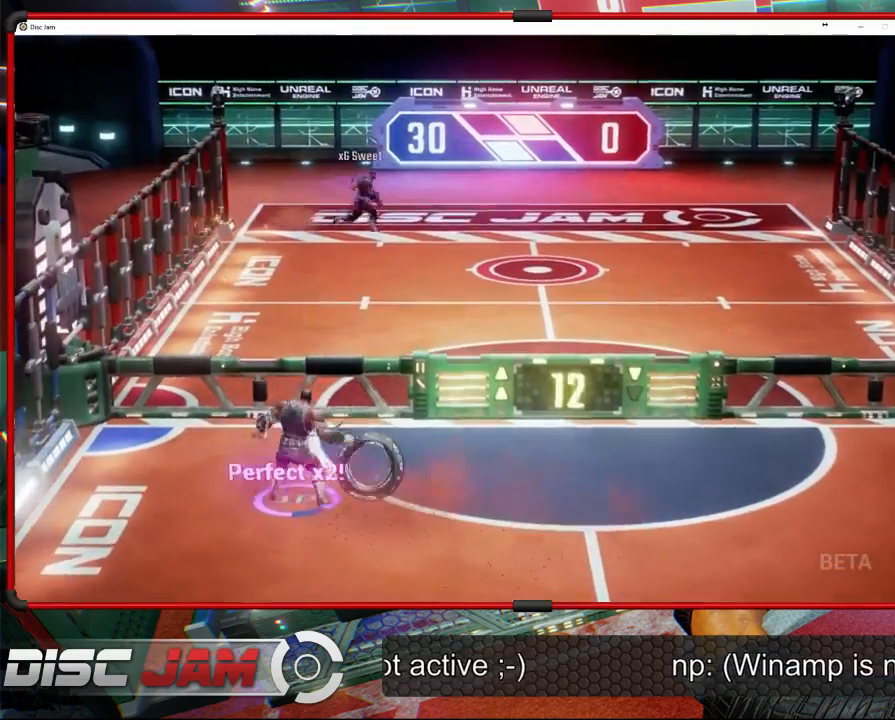
{"buttons": ["A"], "left_stick": "center", "events": [[433, "L3", "up"], [500, "left_stick", "center"]]}
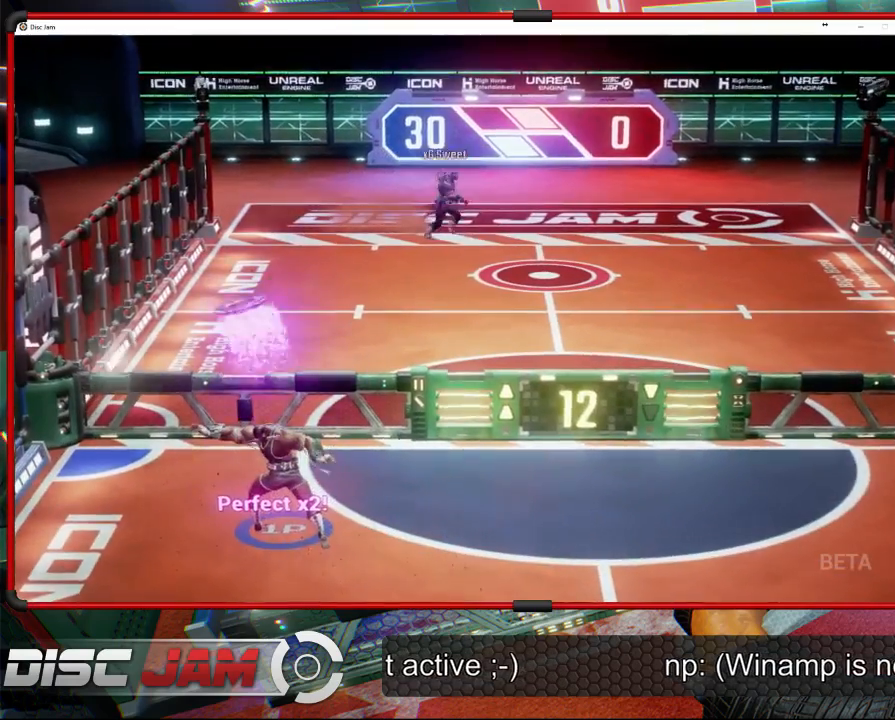
{"buttons": [], "left_stick": "down", "events": [[33, "A", "up"], [267, "left_stick", "down"]]}
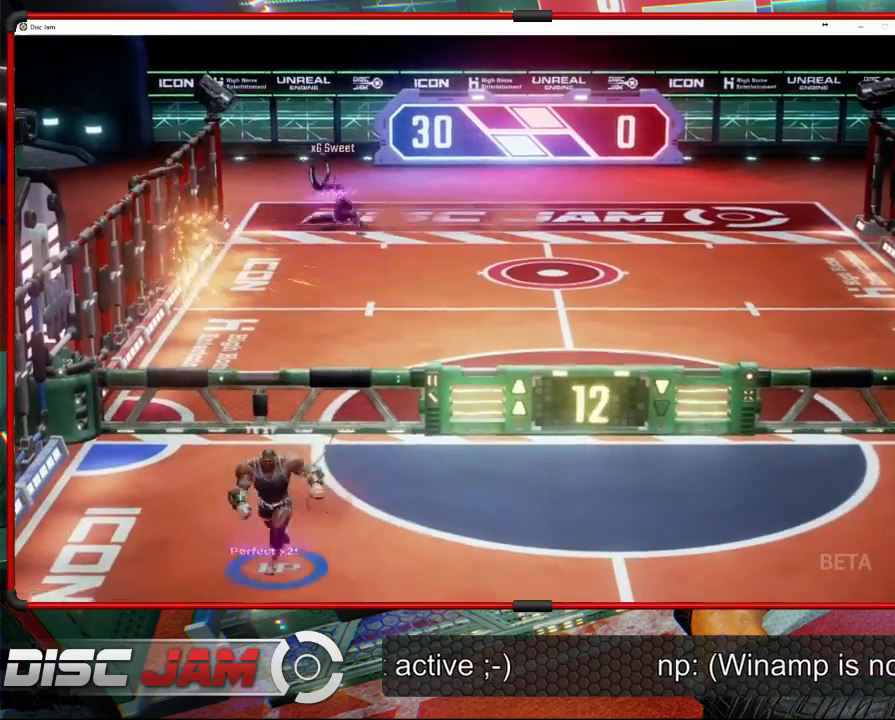
{"buttons": [], "left_stick": "center", "events": [[200, "left_stick", "down-right"], [400, "left_stick", "center"]]}
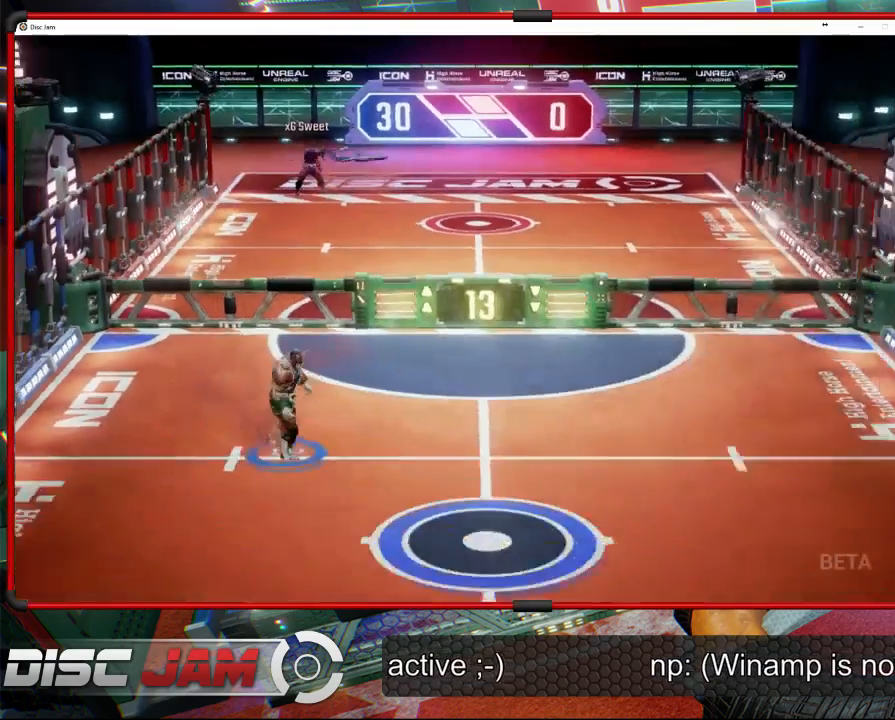
{"buttons": ["X"], "left_stick": "down-right", "events": [[100, "left_stick", "right"], [367, "X", "down"], [367, "left_stick", "down-right"]]}
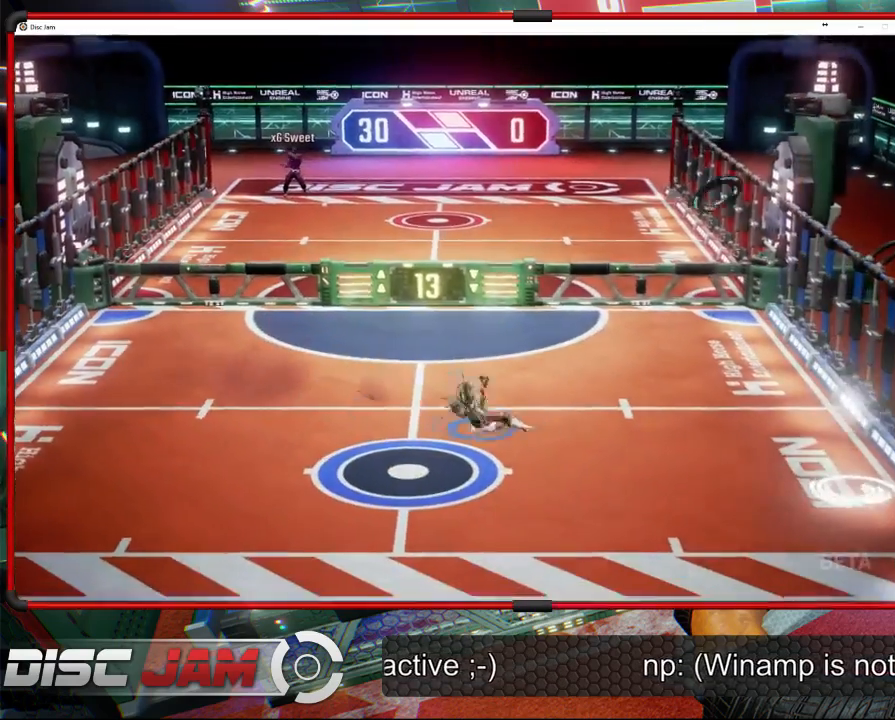
{"buttons": [], "left_stick": "down-right", "events": [[200, "X", "up"]]}
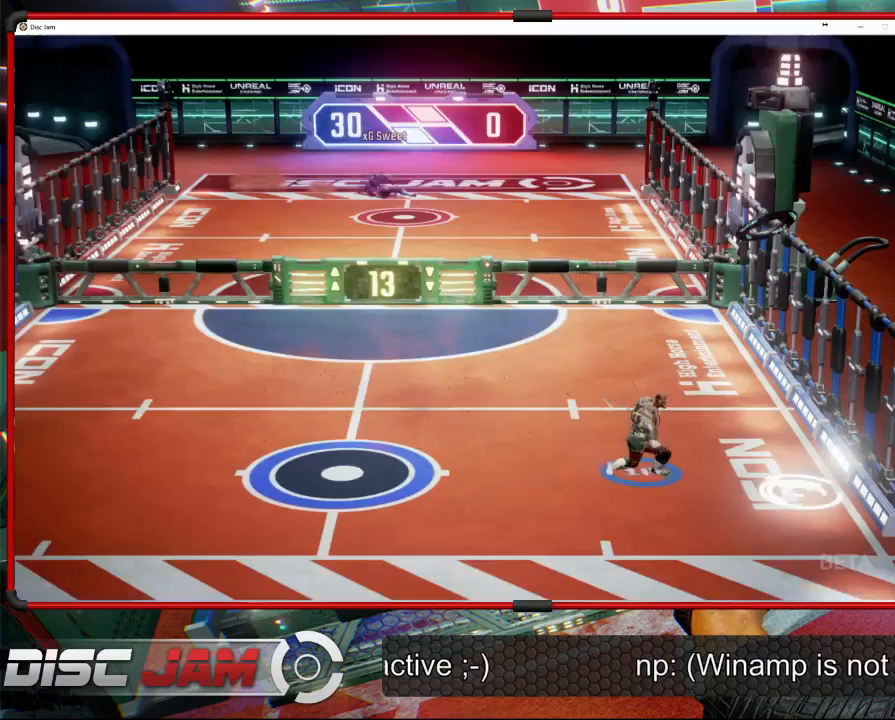
{"buttons": [], "left_stick": "right", "events": [[67, "left_stick", "center"], [400, "left_stick", "right"]]}
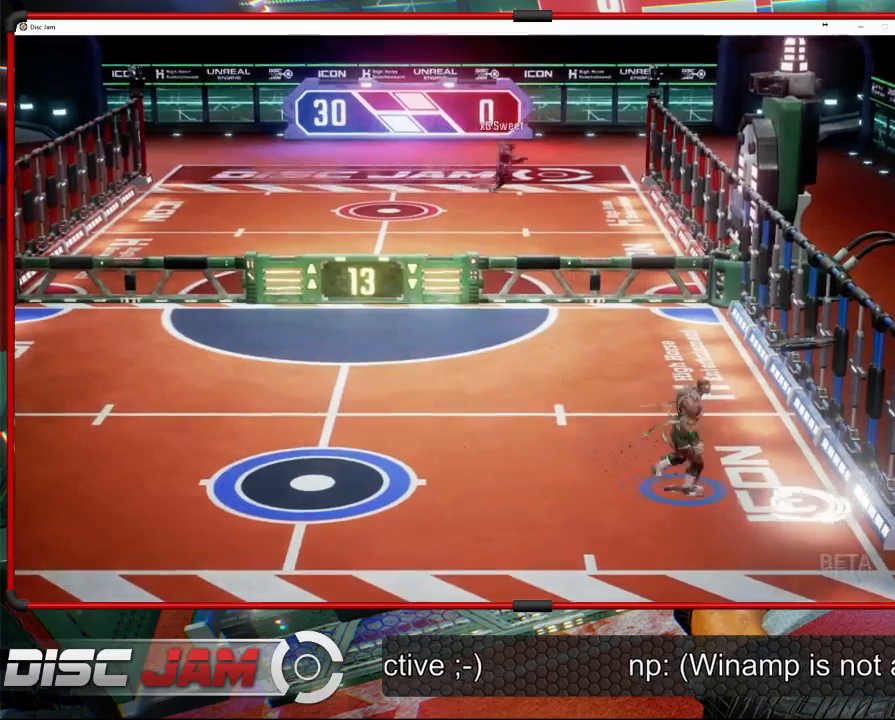
{"buttons": ["A", "L3"], "left_stick": "up-left", "events": [[33, "left_stick", "up-right"], [67, "A", "down"], [133, "L3", "down"], [167, "left_stick", "up-left"], [200, "A", "up"], [267, "A", "down"], [333, "A", "up"], [367, "A", "down"]]}
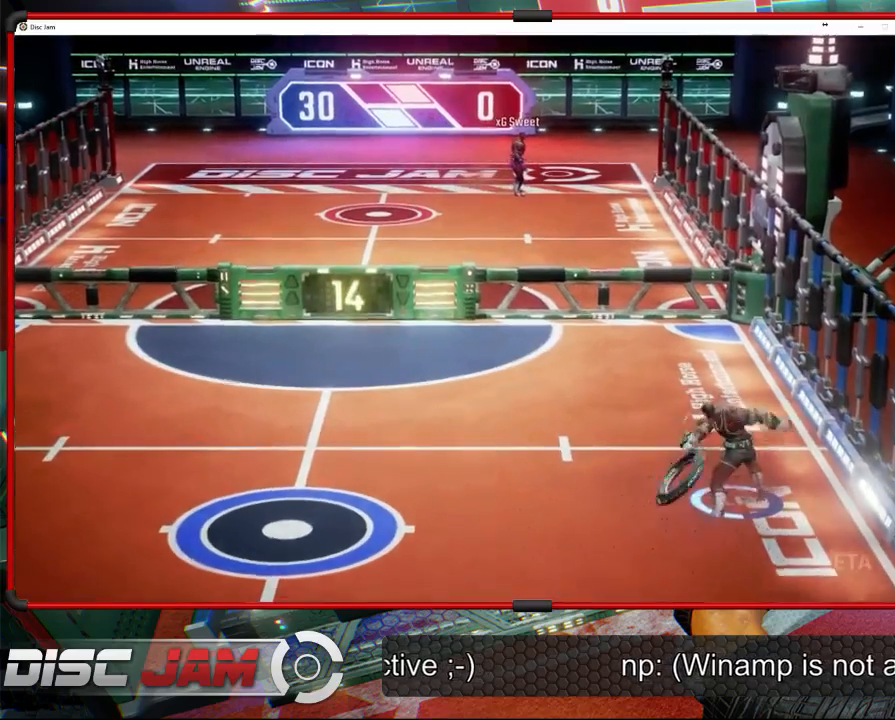
{"buttons": ["A"], "left_stick": "up-left", "events": [[367, "L3", "up"], [367, "left_stick", "up"], [500, "left_stick", "up-left"]]}
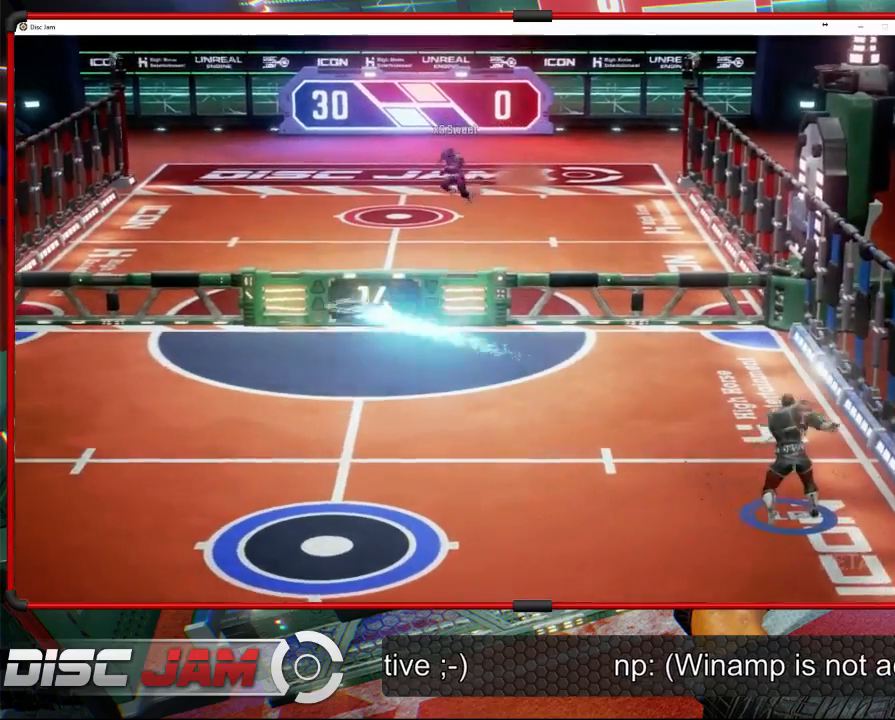
{"buttons": ["X"], "left_stick": "left", "events": [[67, "A", "up"], [133, "left_stick", "left"], [367, "X", "down"]]}
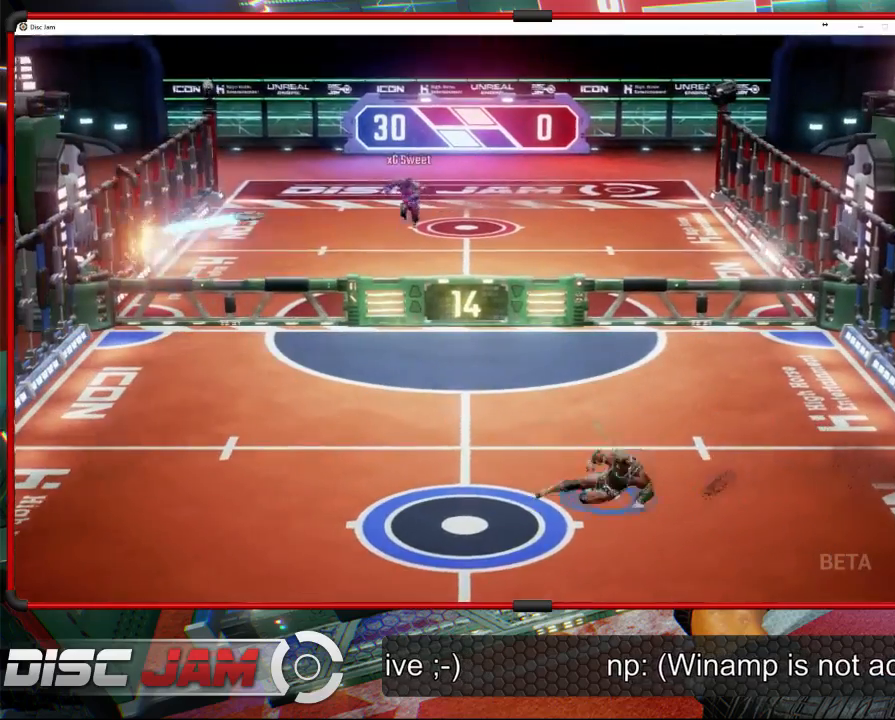
{"buttons": [], "left_stick": "center", "events": [[100, "X", "up"], [200, "left_stick", "center"]]}